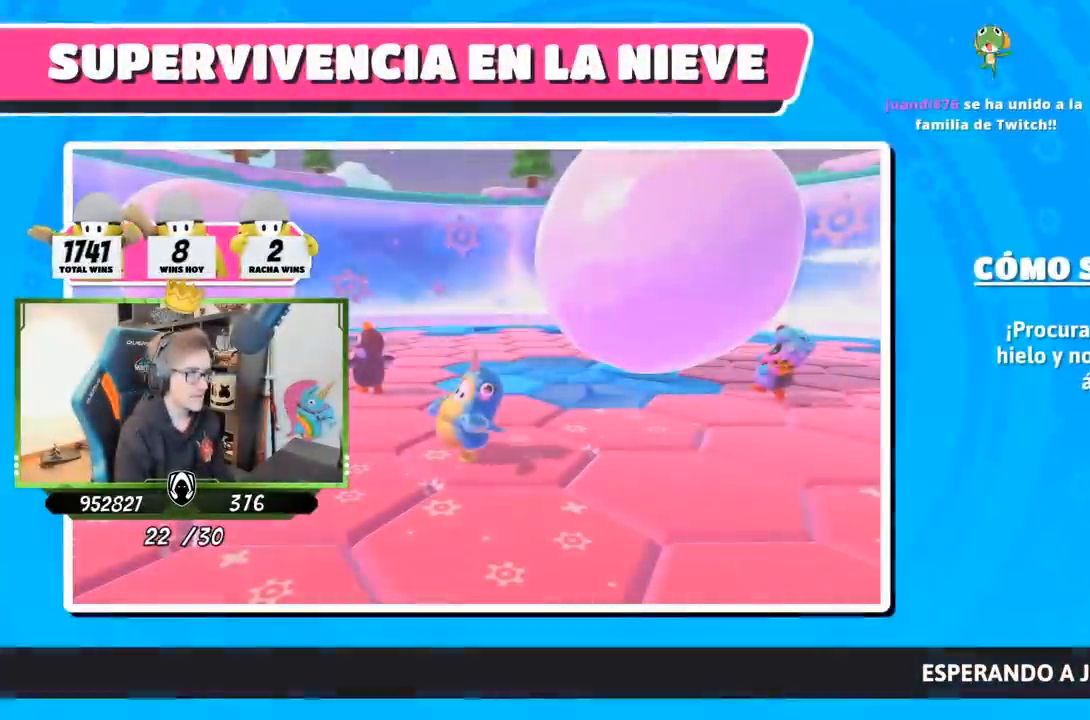
Gameplay with a controller (PlayStation layout); each line is a JSON object with the inputs held at the frame after it. "events" lists button and stick changes between this image and that frame as [ms after this image, input, new state], when the widget could be followed in between.
{"buttons": [], "left_stick": "center", "right_stick": "center", "events": [[33, "left_stick", "center"]]}
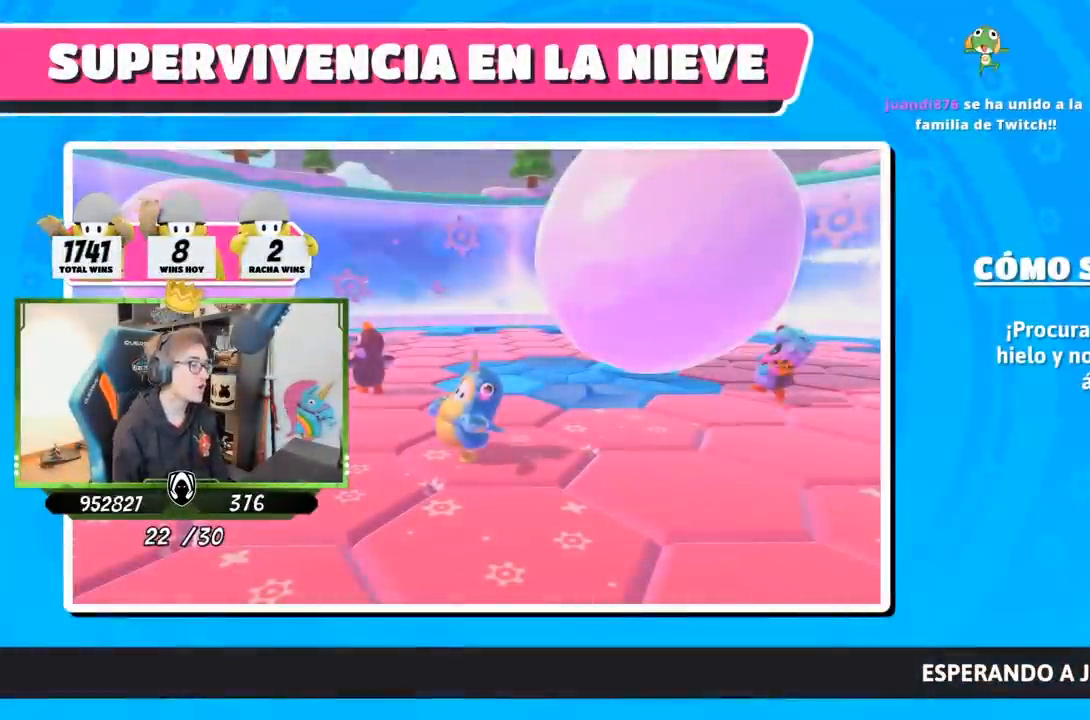
{"buttons": [], "left_stick": "center", "right_stick": "center", "events": []}
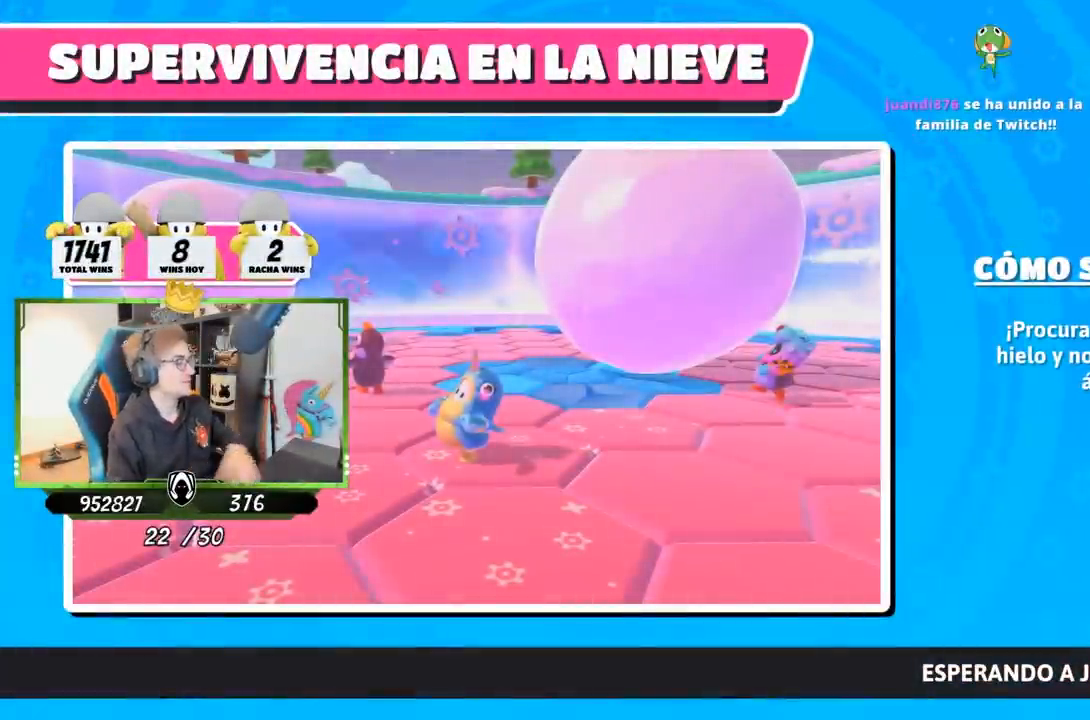
{"buttons": [], "left_stick": "center", "right_stick": "center", "events": []}
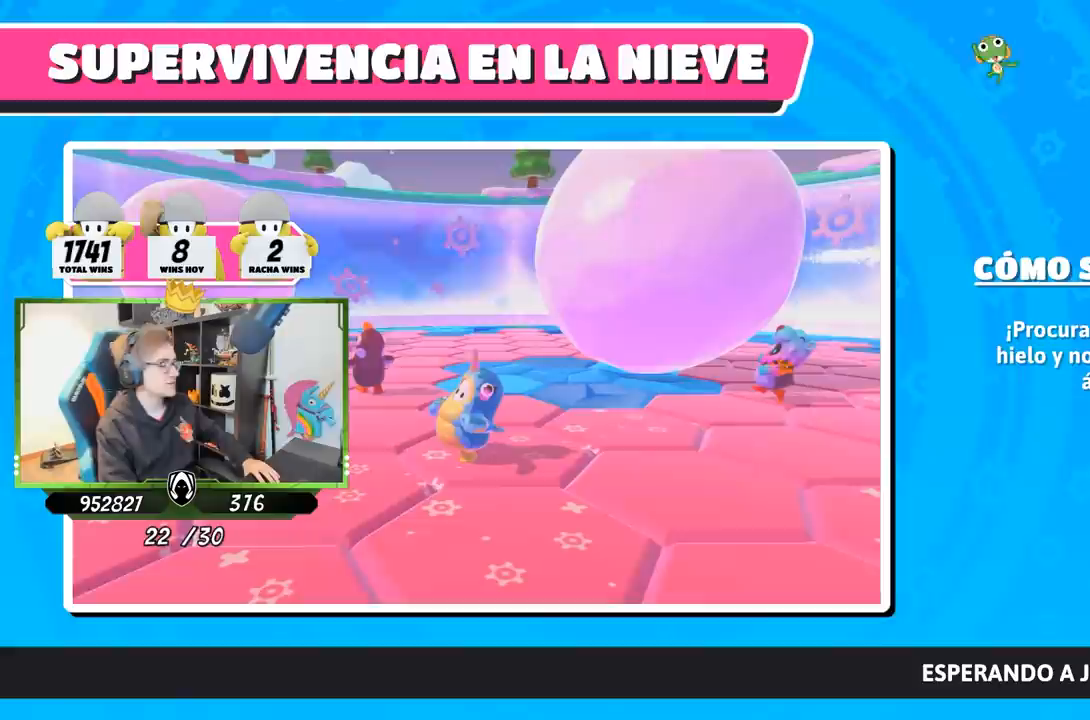
{"buttons": [], "left_stick": "center", "right_stick": "center", "events": []}